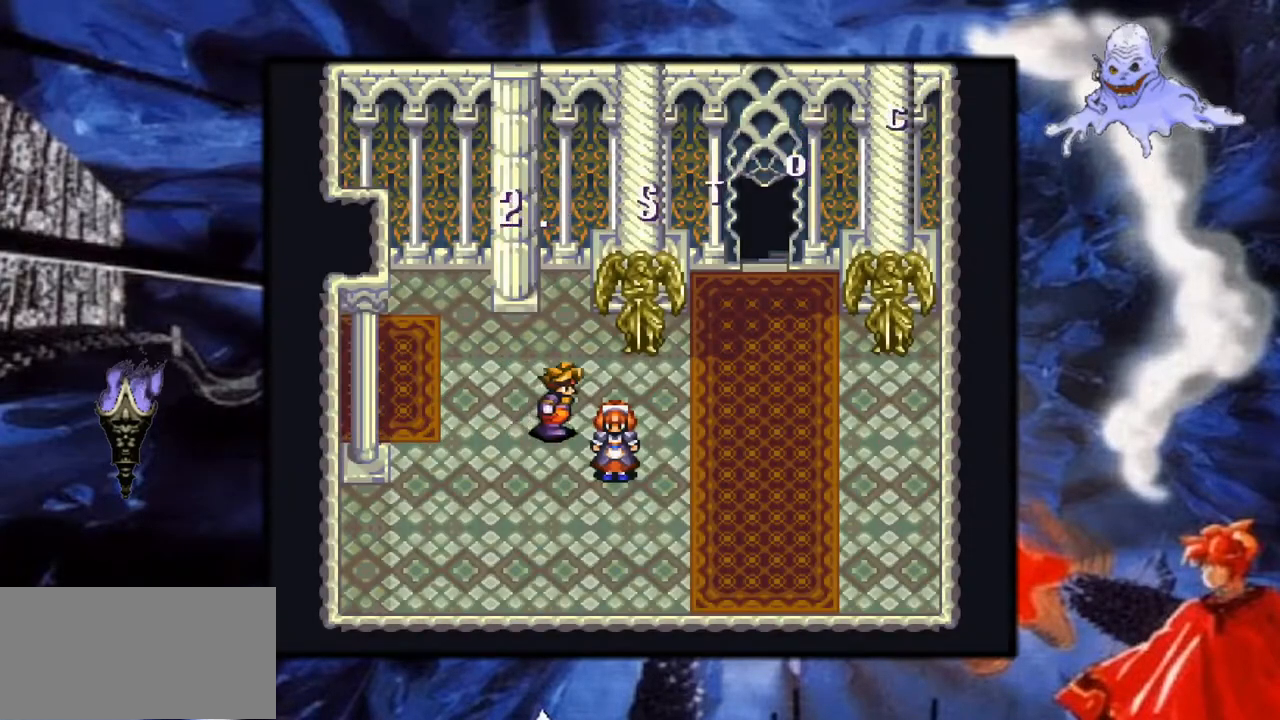
Gameplay with a controller (Nintendo layout); each line is a JSON object with the inputs held at the frame after it. "events" lists button and stick changes between this image and that frame as [ms after this image, input, new state], when the widget could be followed in between. Not read: L3 R1 R3.
{"buttons": ["Y", "DPAD_UP"], "events": [[467, "DPAD_RIGHT", "up"], [483, "DPAD_UP", "down"]]}
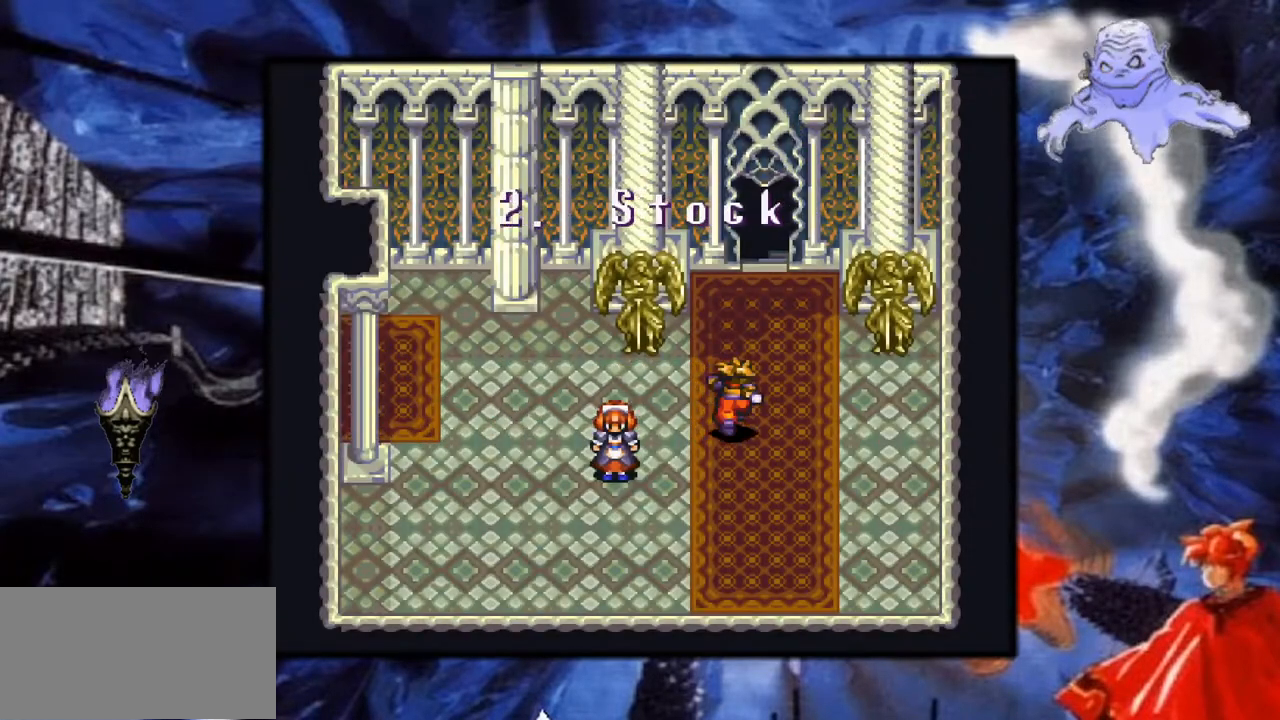
{"buttons": ["Y", "DPAD_UP"], "events": [[50, "DPAD_UP", "up"], [83, "DPAD_UP", "down"], [333, "DPAD_UP", "up"], [350, "DPAD_RIGHT", "down"], [483, "DPAD_RIGHT", "up"], [483, "DPAD_UP", "down"]]}
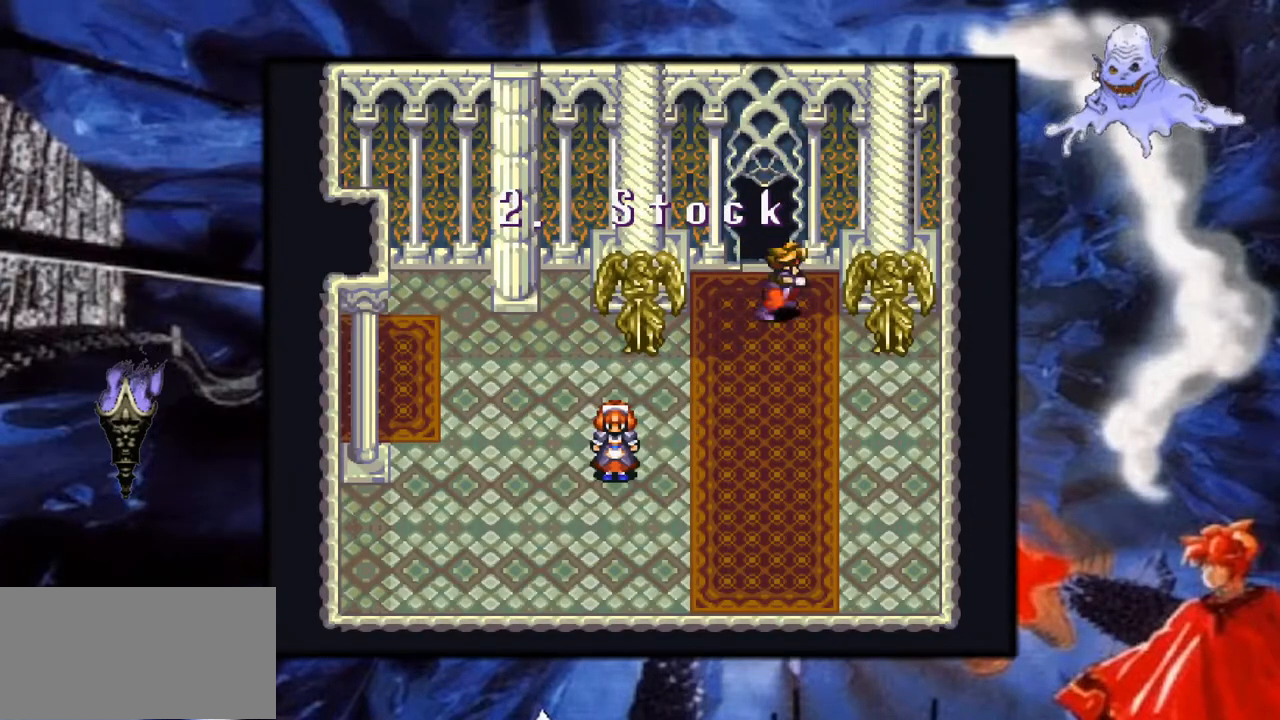
{"buttons": ["Y", "DPAD_UP"], "events": [[383, "DPAD_LEFT", "down"], [483, "DPAD_LEFT", "up"]]}
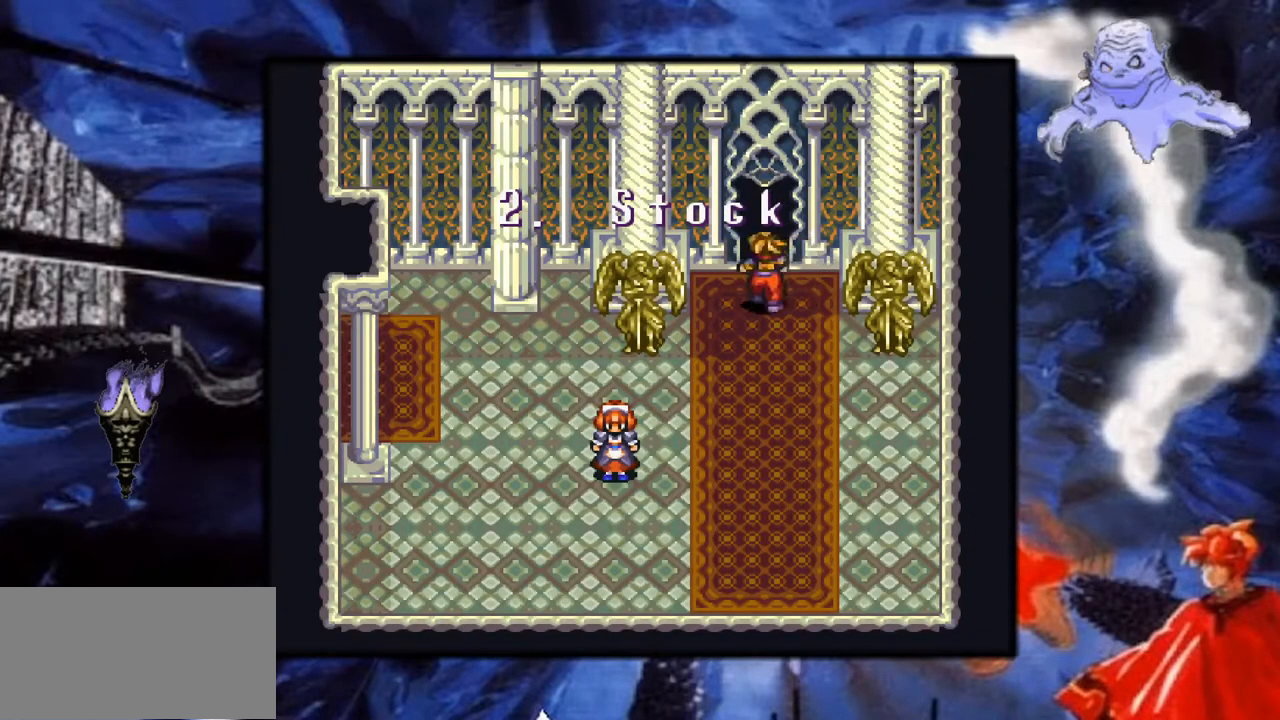
{"buttons": ["Y", "DPAD_UP"], "events": [[17, "DPAD_UP", "up"], [67, "DPAD_UP", "down"]]}
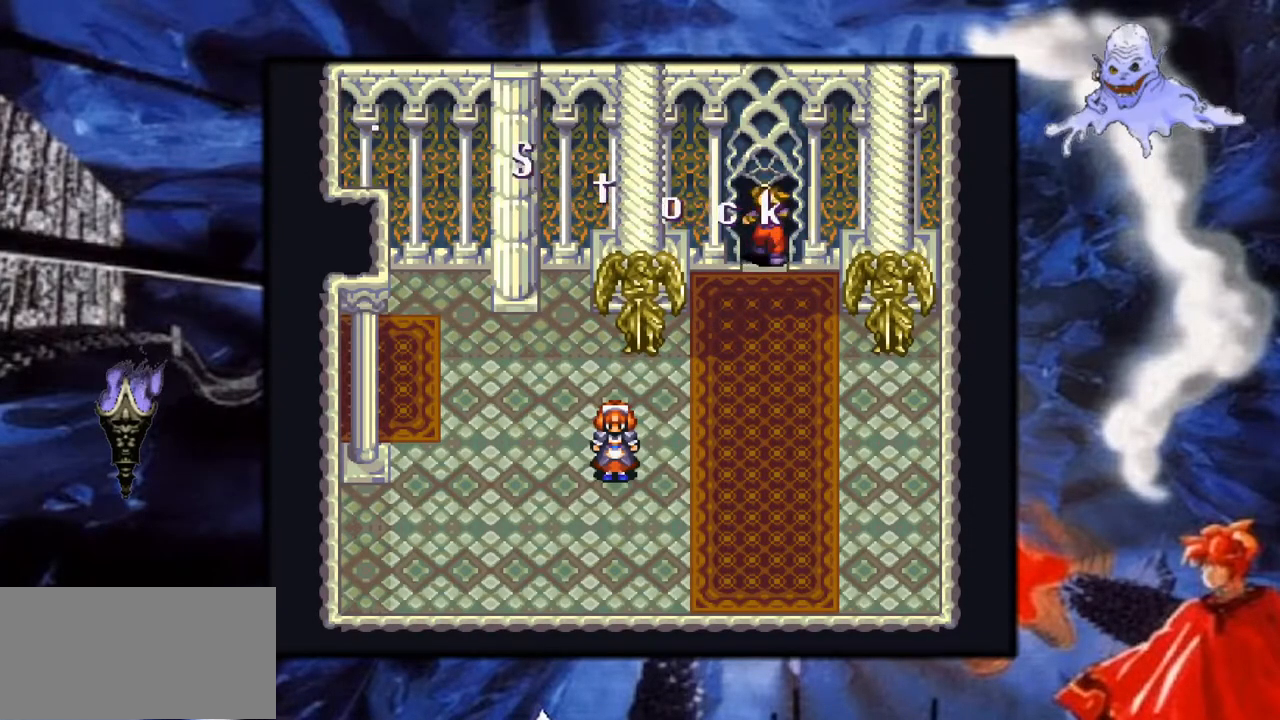
{"buttons": ["Y"], "events": [[233, "DPAD_UP", "up"]]}
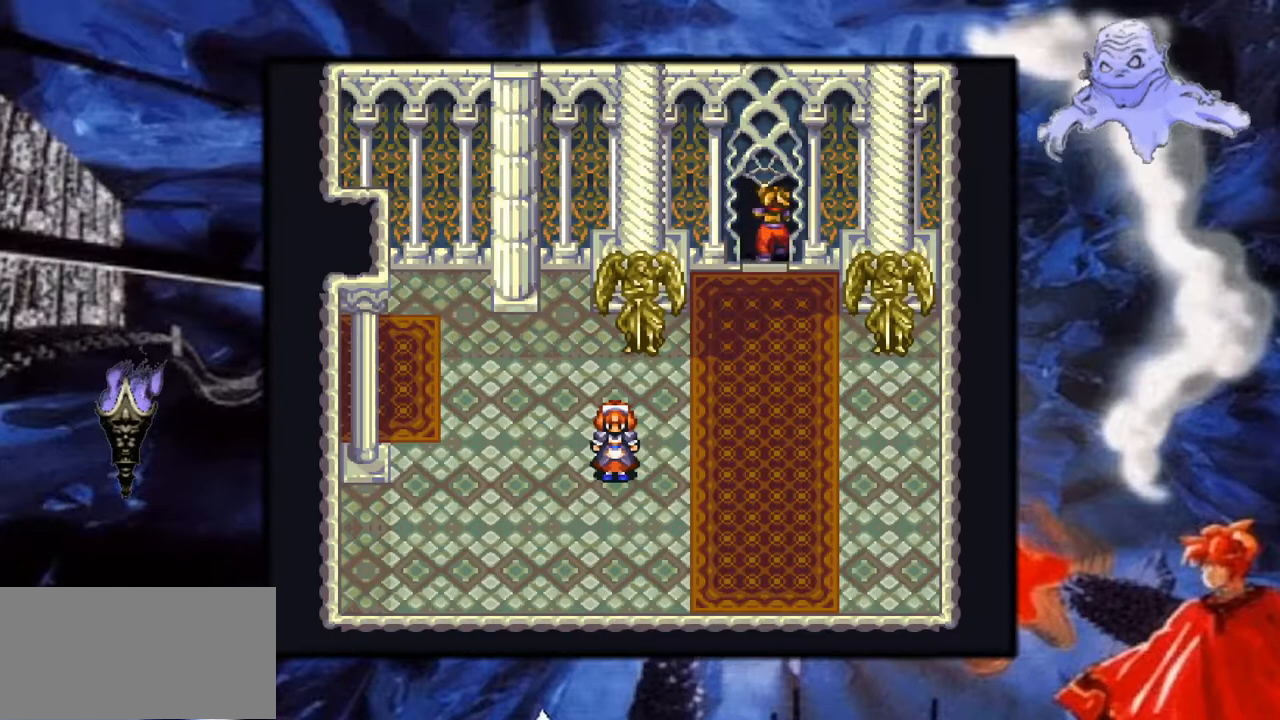
{"buttons": ["Y"], "events": []}
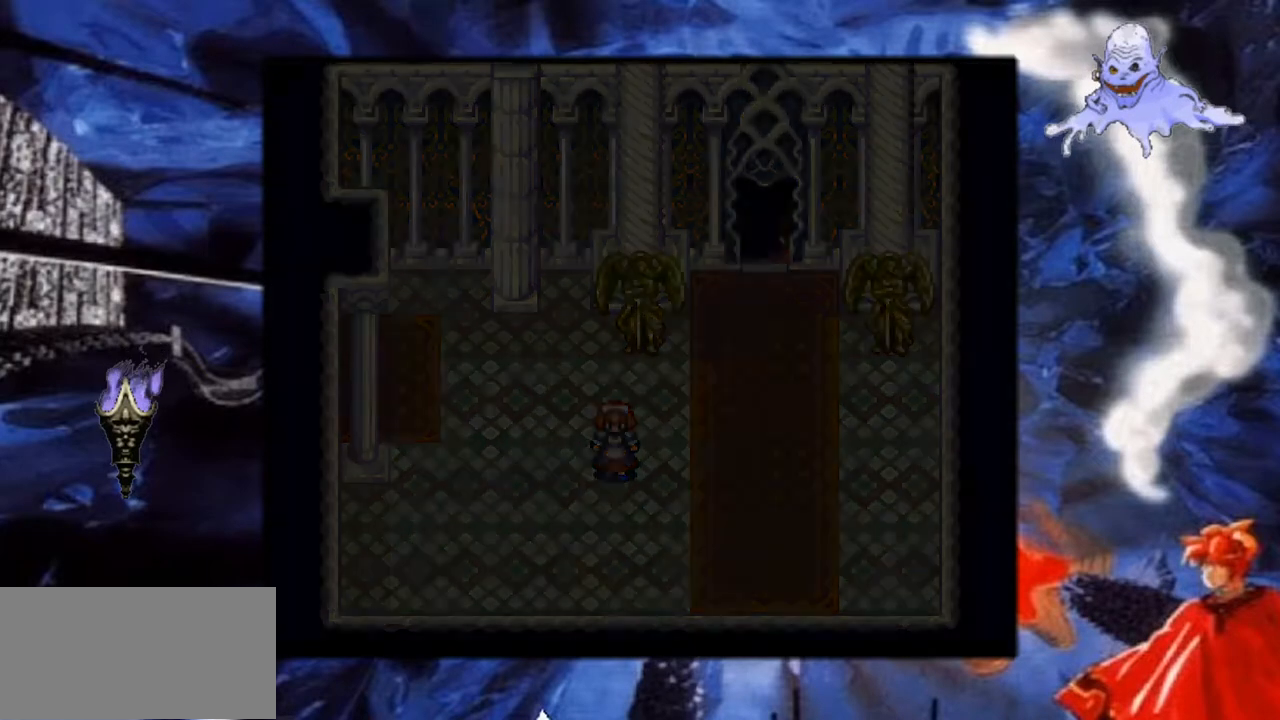
{"buttons": ["Y"], "events": []}
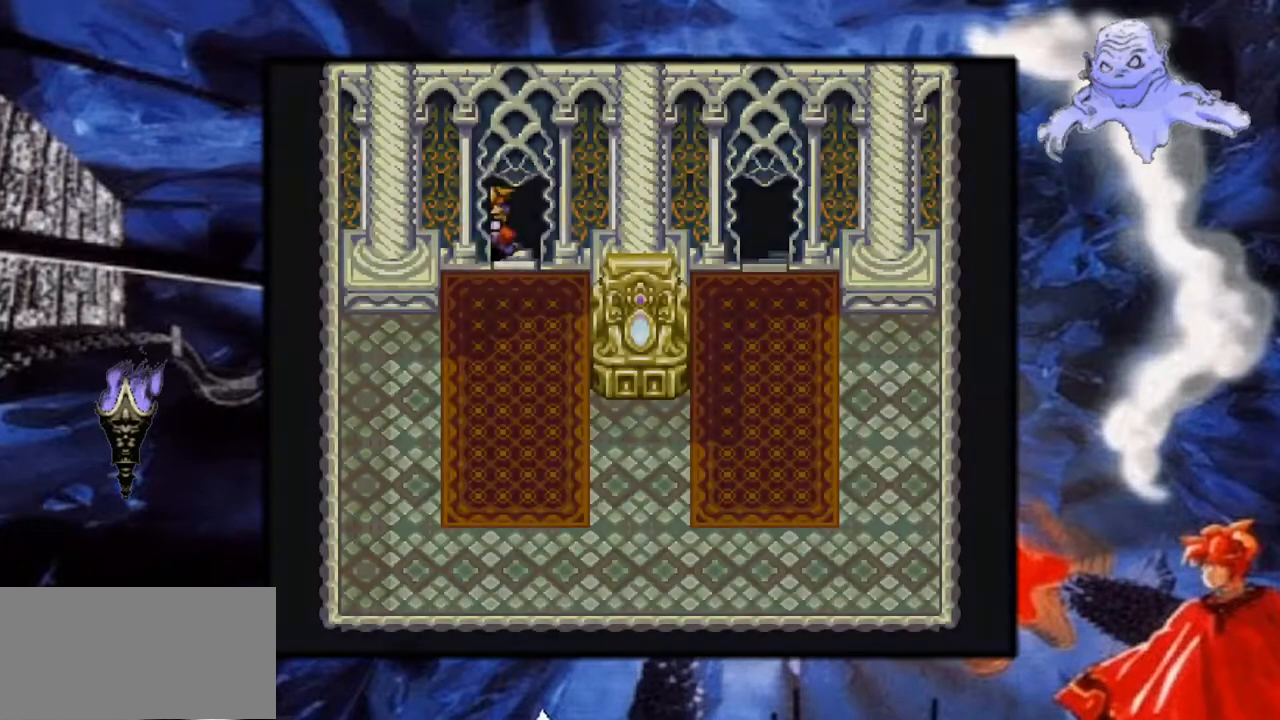
{"buttons": ["Y", "DPAD_DOWN"], "events": [[267, "DPAD_DOWN", "down"]]}
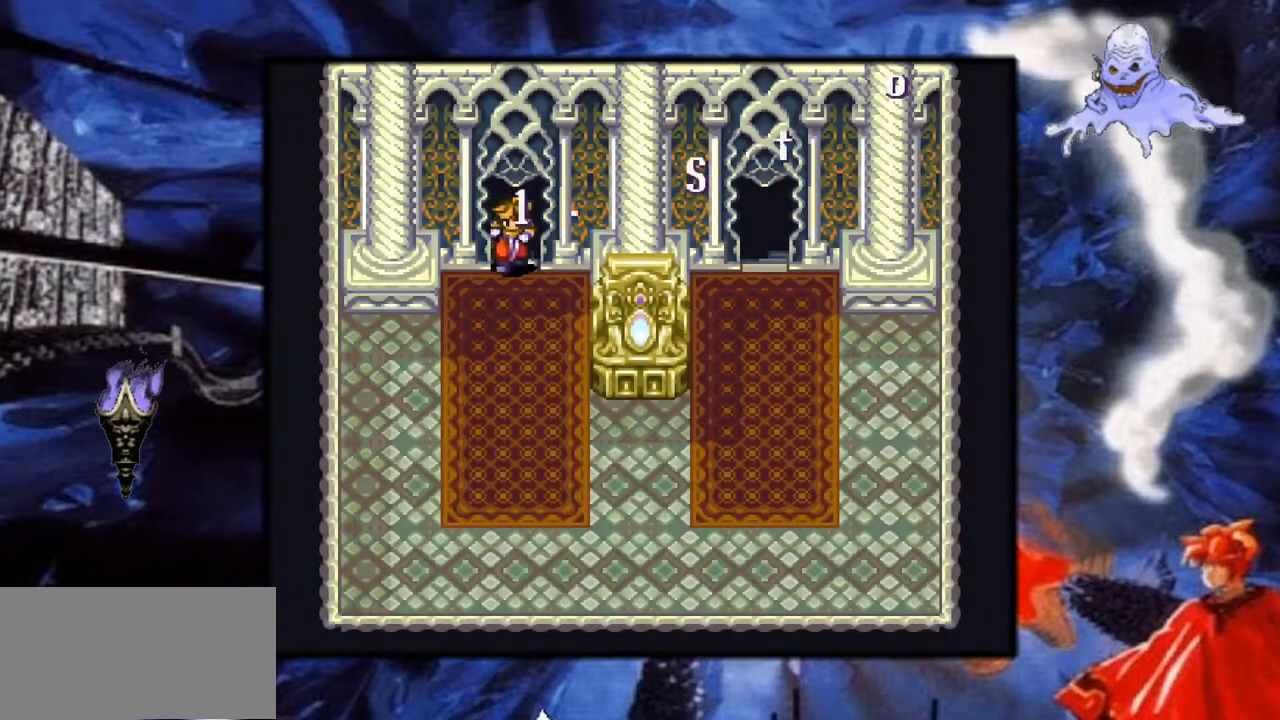
{"buttons": ["Y", "DPAD_DOWN"], "events": []}
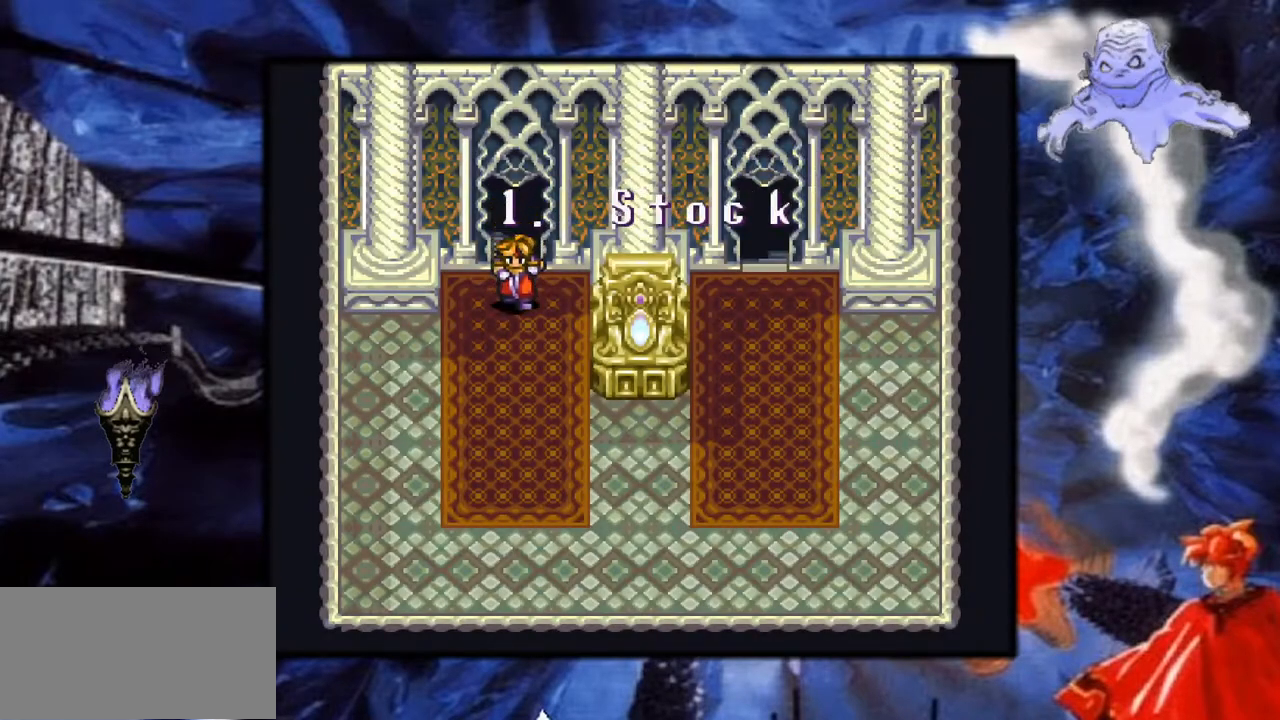
{"buttons": ["Y"], "events": [[467, "DPAD_DOWN", "up"]]}
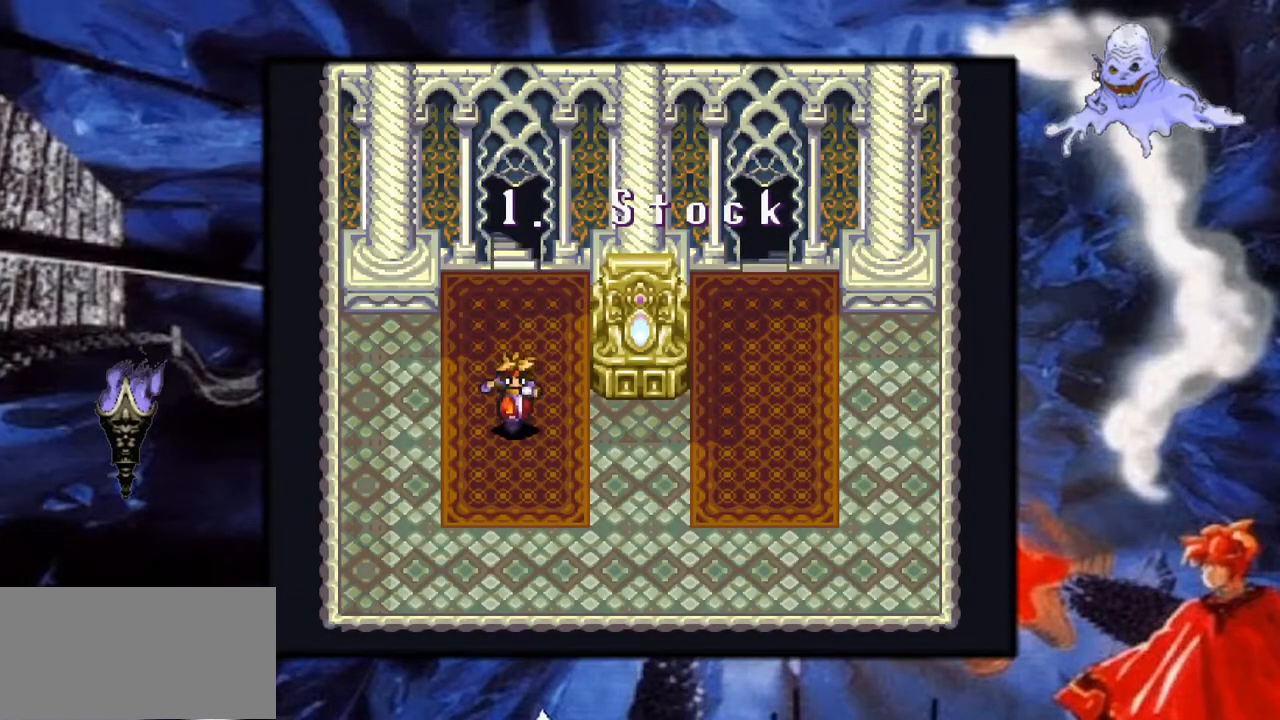
{"buttons": ["Y", "DPAD_RIGHT"], "events": [[83, "DPAD_RIGHT", "down"]]}
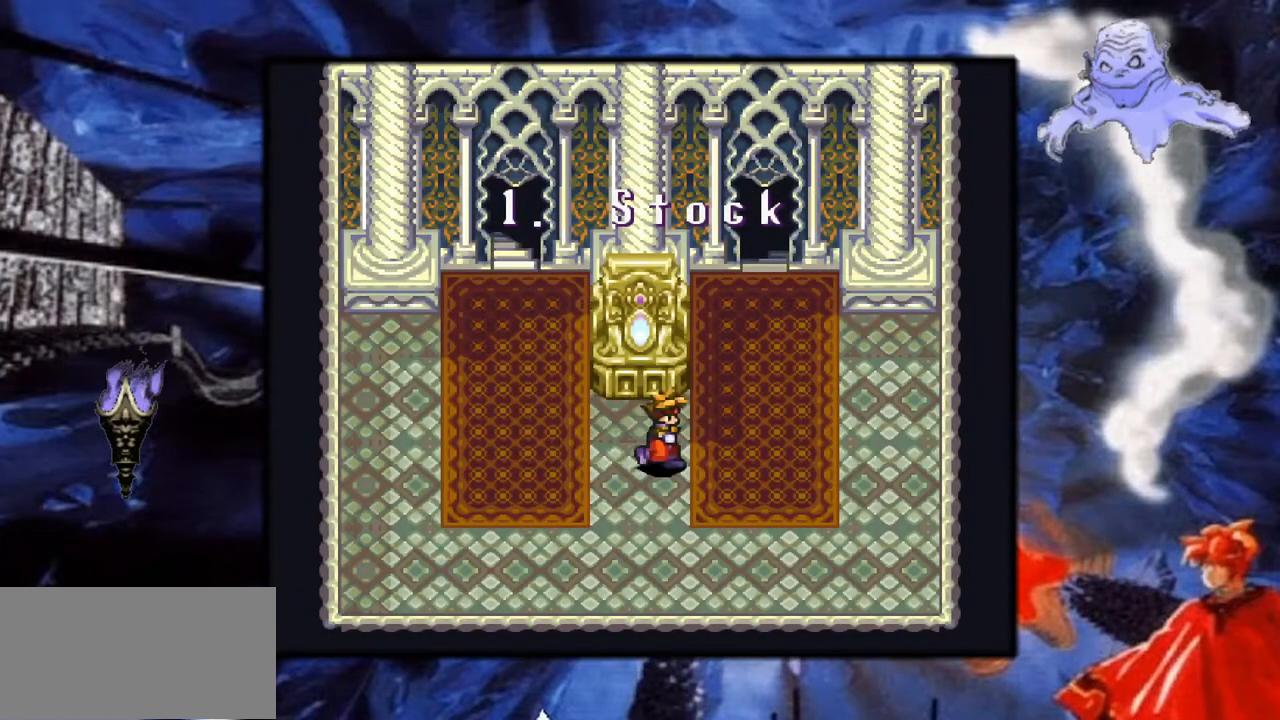
{"buttons": ["Y", "DPAD_UP"], "events": [[283, "DPAD_UP", "down"], [300, "DPAD_RIGHT", "up"]]}
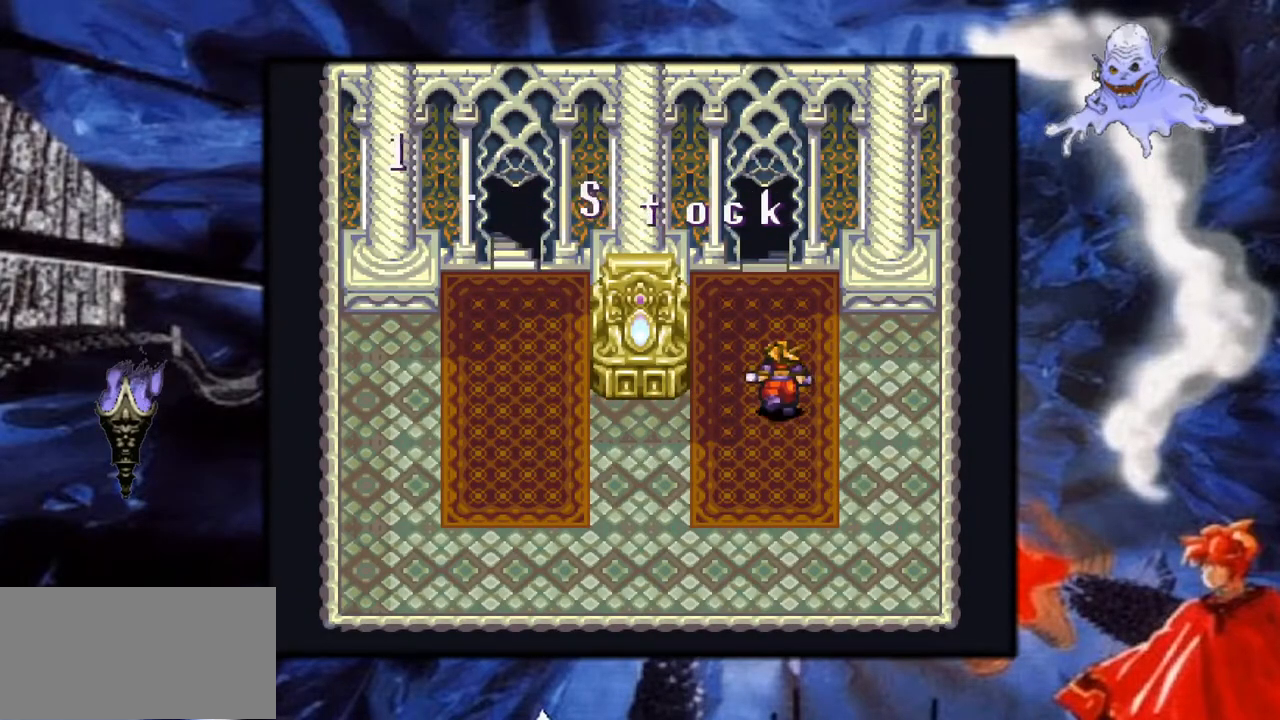
{"buttons": ["Y", "DPAD_UP"], "events": [[117, "DPAD_LEFT", "down"], [283, "DPAD_LEFT", "up"]]}
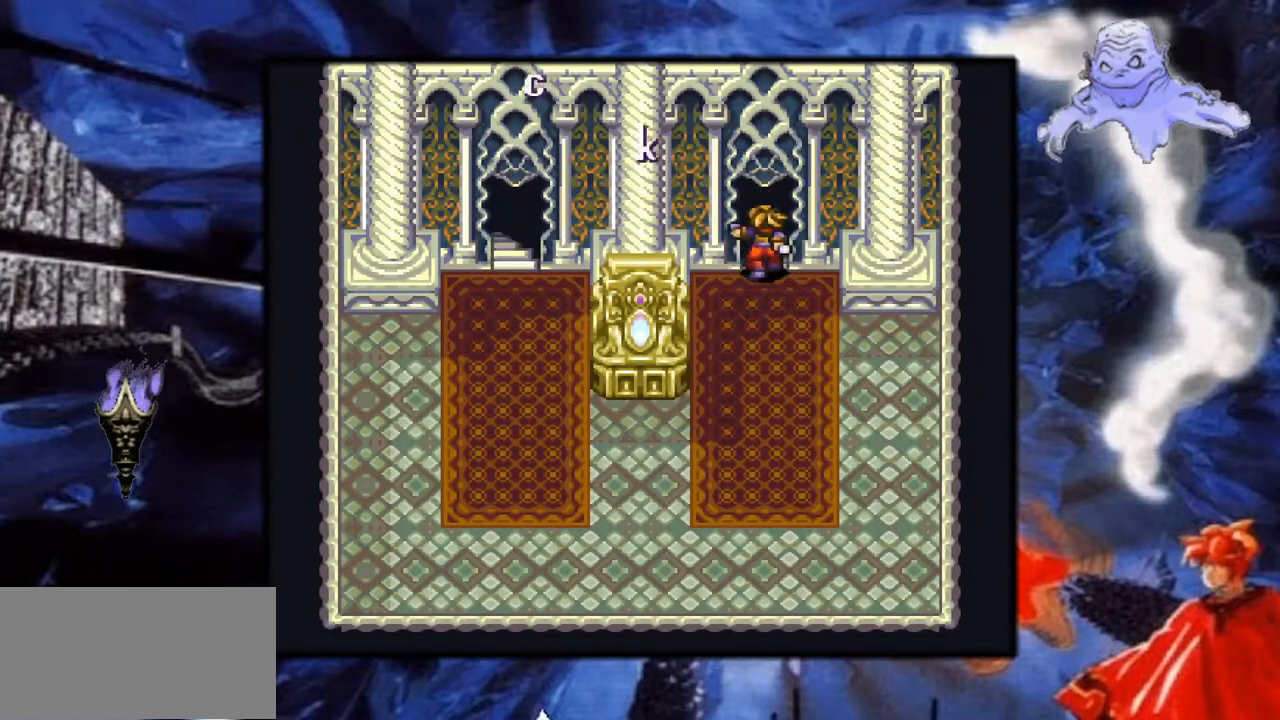
{"buttons": ["Y", "DPAD_UP"], "events": []}
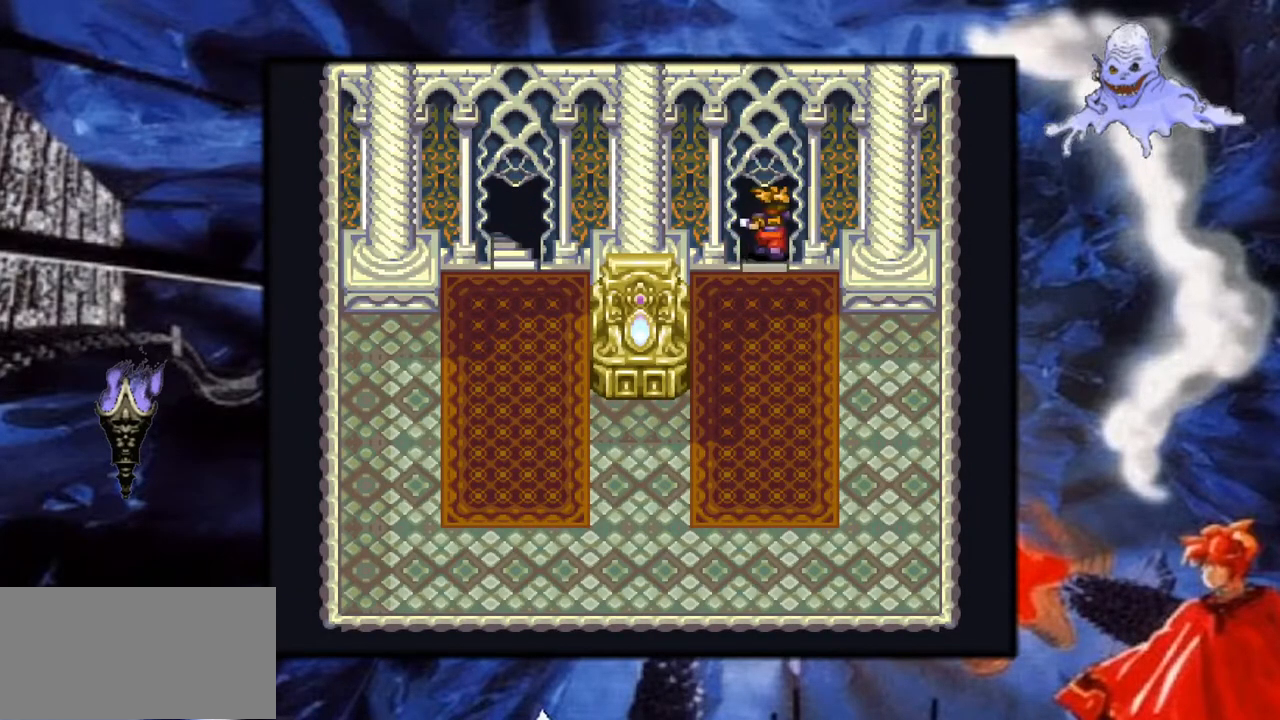
{"buttons": ["Y"], "events": [[283, "DPAD_UP", "up"]]}
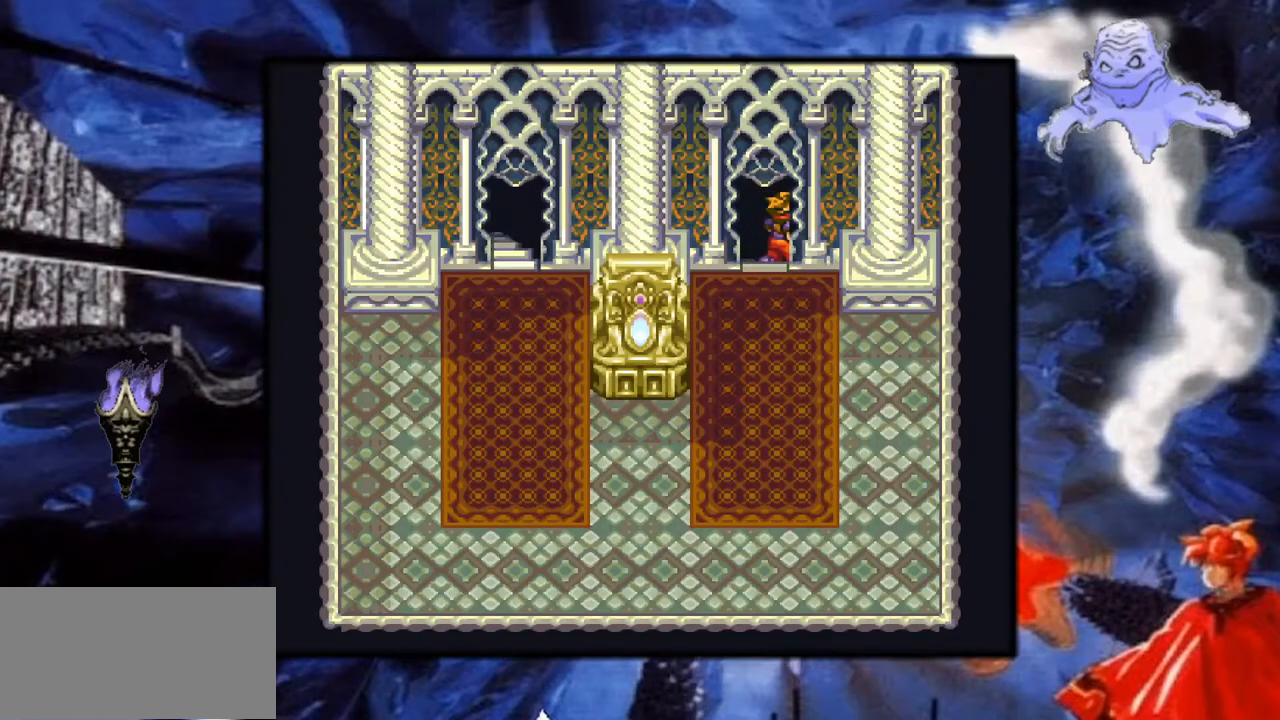
{"buttons": ["Y"], "events": []}
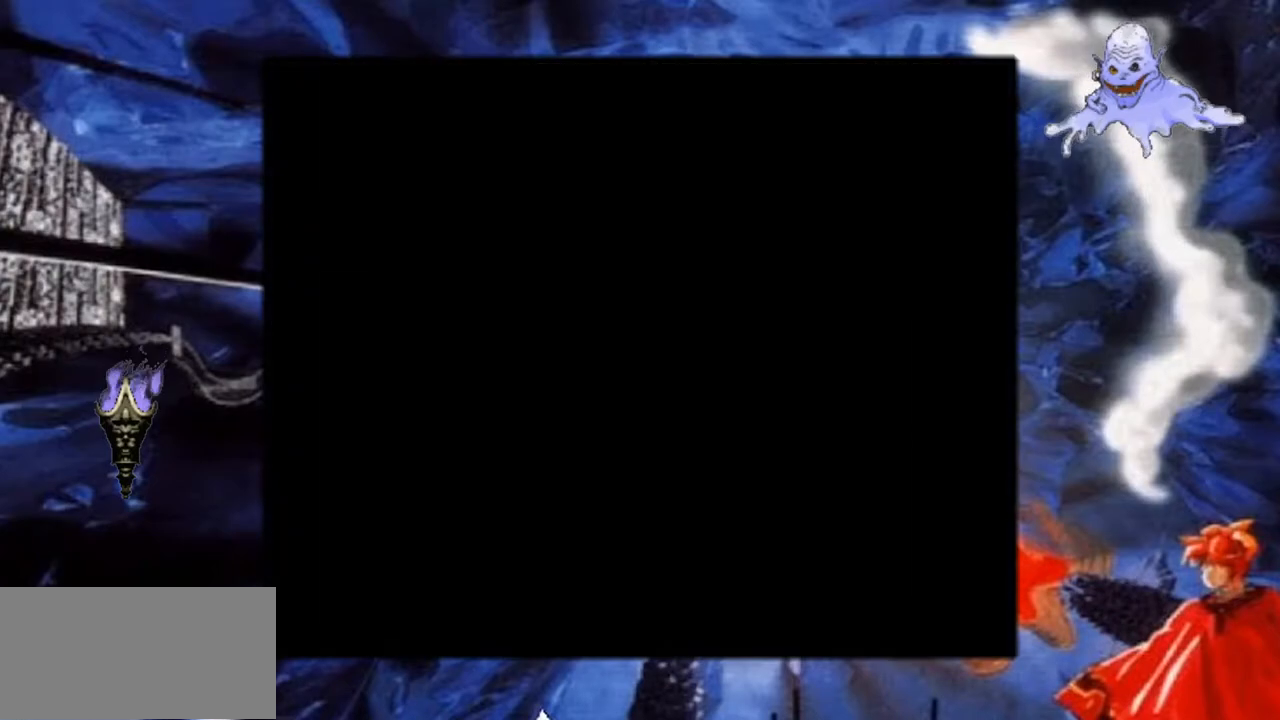
{"buttons": ["Y"], "events": []}
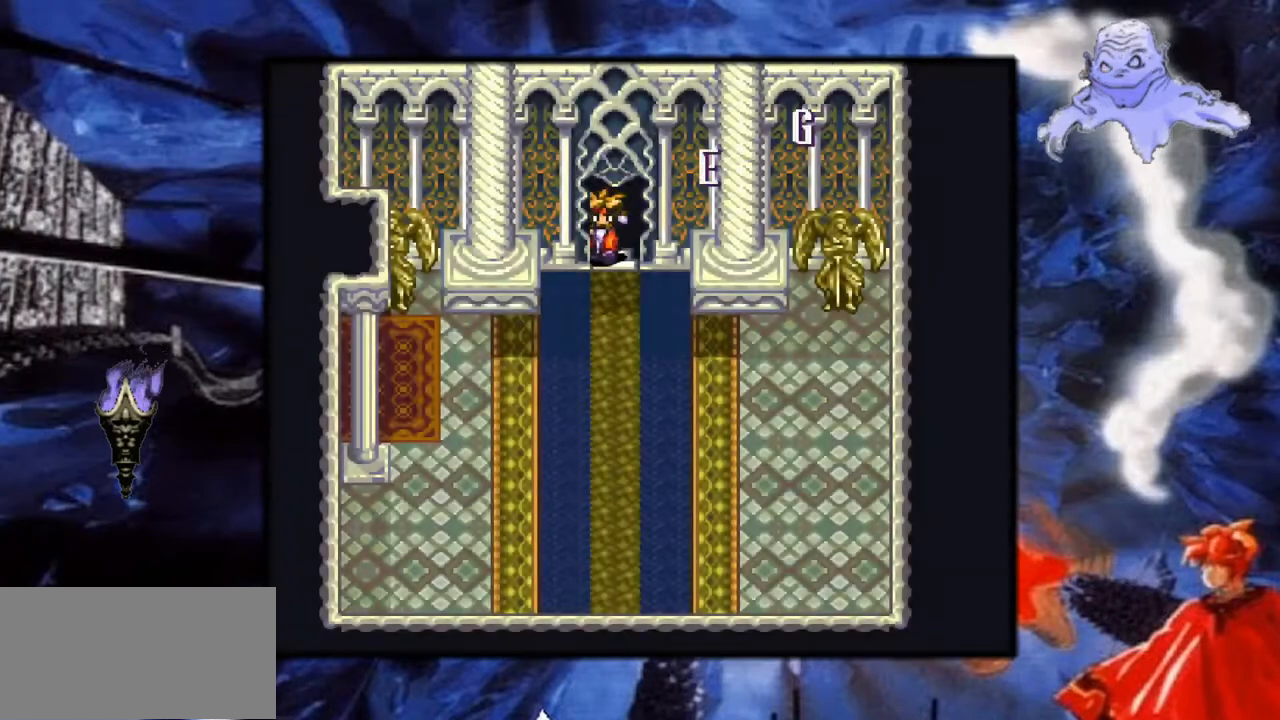
{"buttons": ["Y", "DPAD_DOWN"], "events": [[100, "DPAD_DOWN", "down"]]}
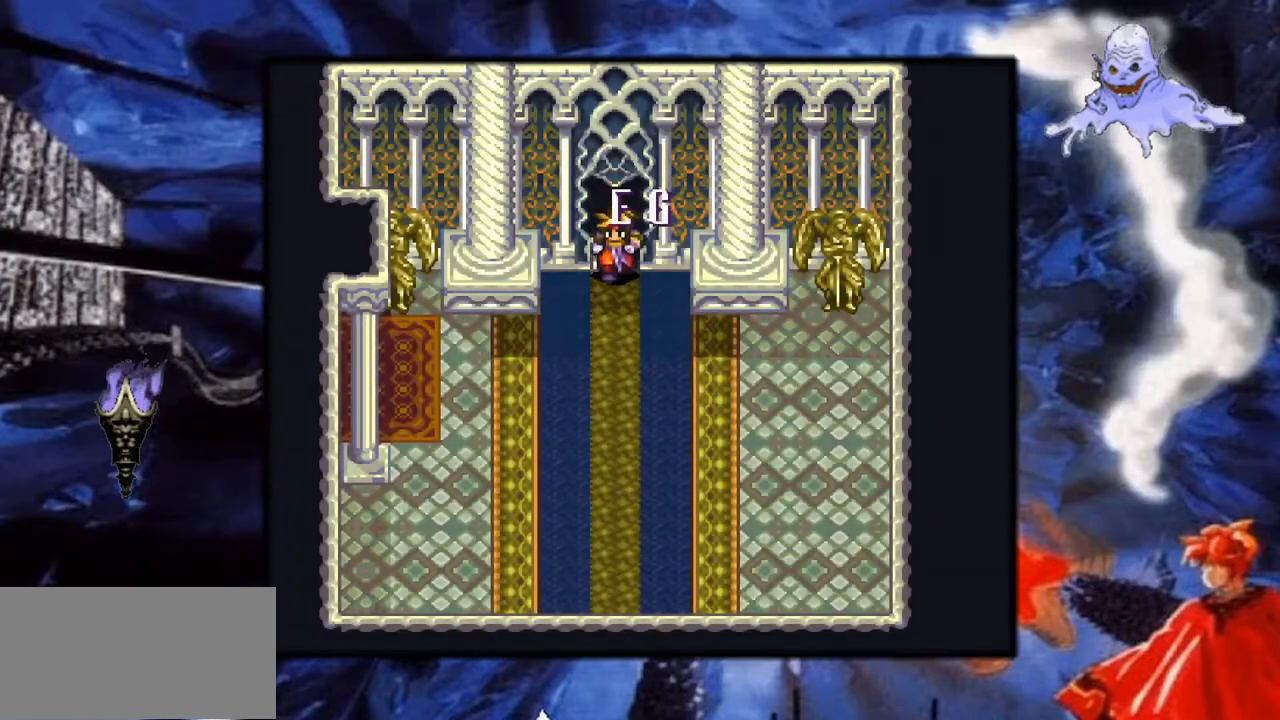
{"buttons": ["Y", "DPAD_DOWN"], "events": []}
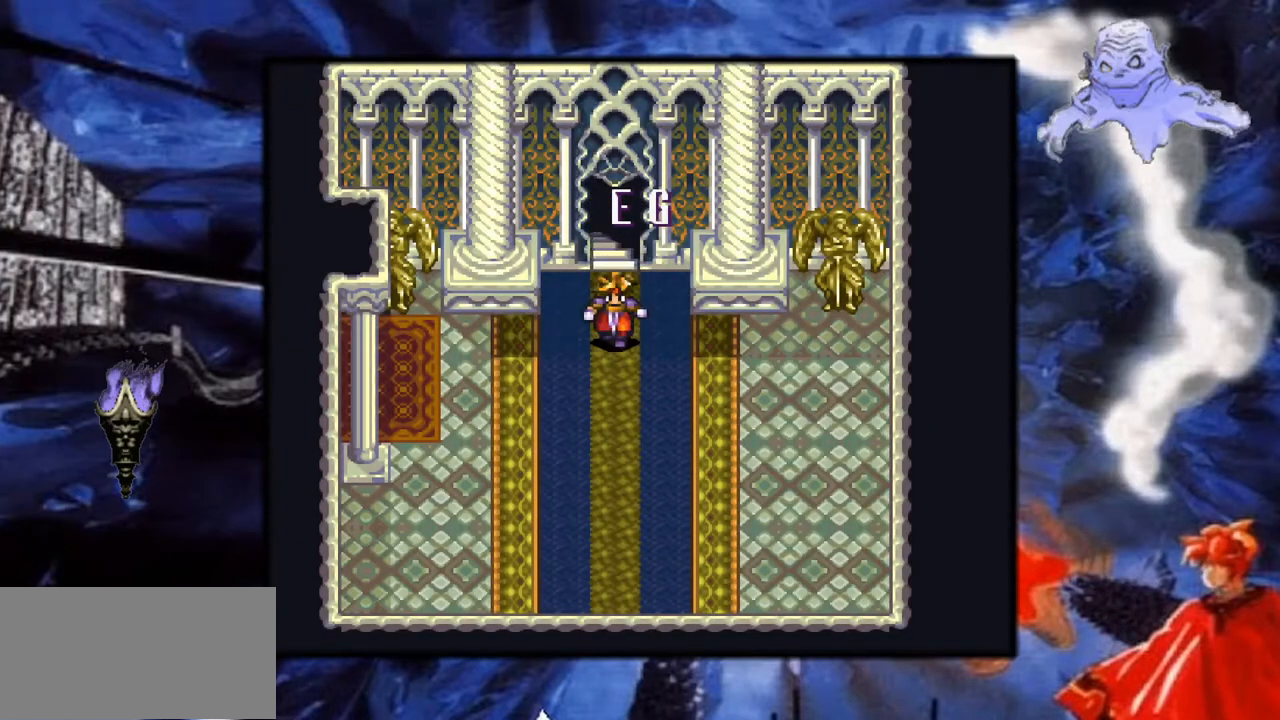
{"buttons": ["Y", "DPAD_LEFT"], "events": [[67, "DPAD_DOWN", "up"], [167, "DPAD_LEFT", "down"]]}
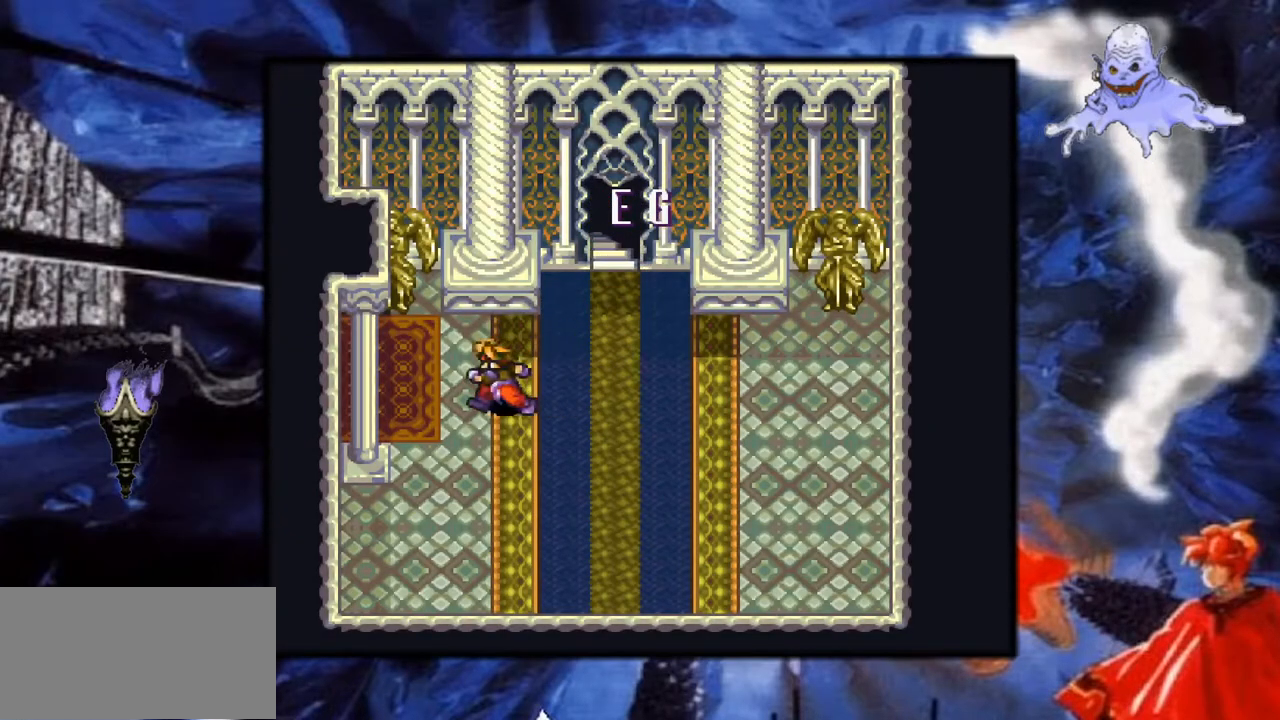
{"buttons": ["Y", "DPAD_LEFT"], "events": []}
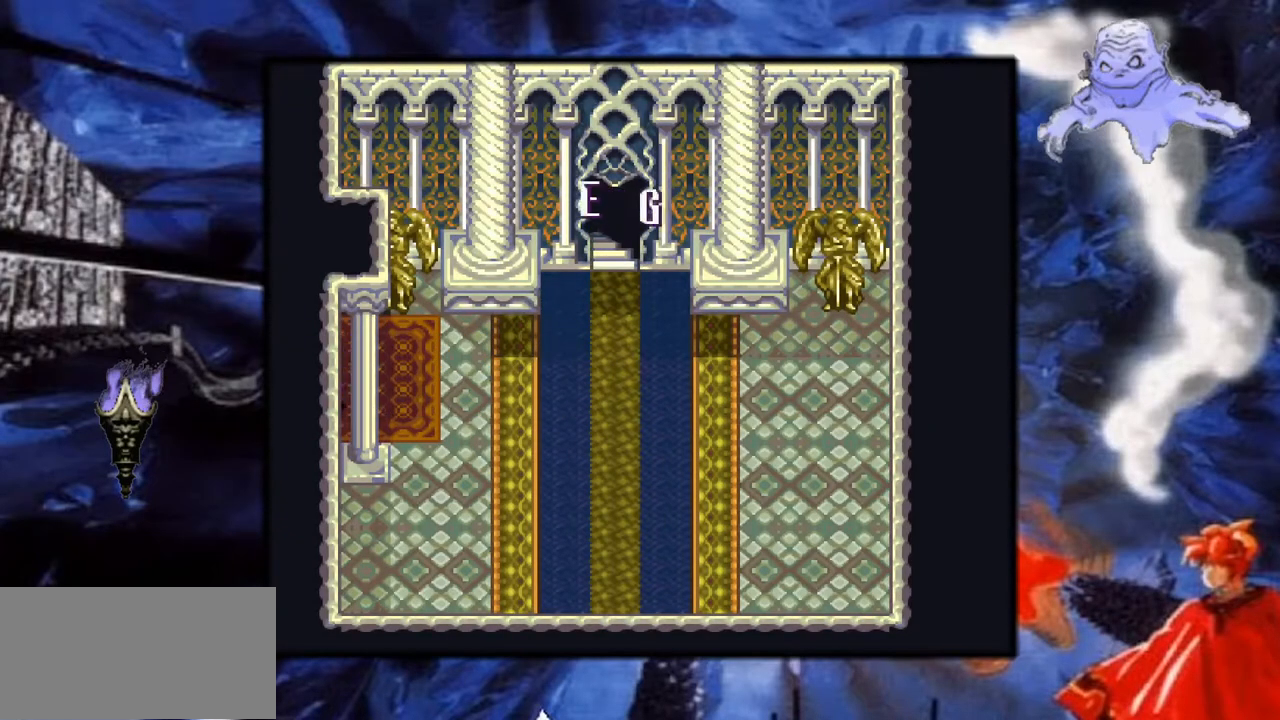
{"buttons": ["Y", "DPAD_LEFT"], "events": []}
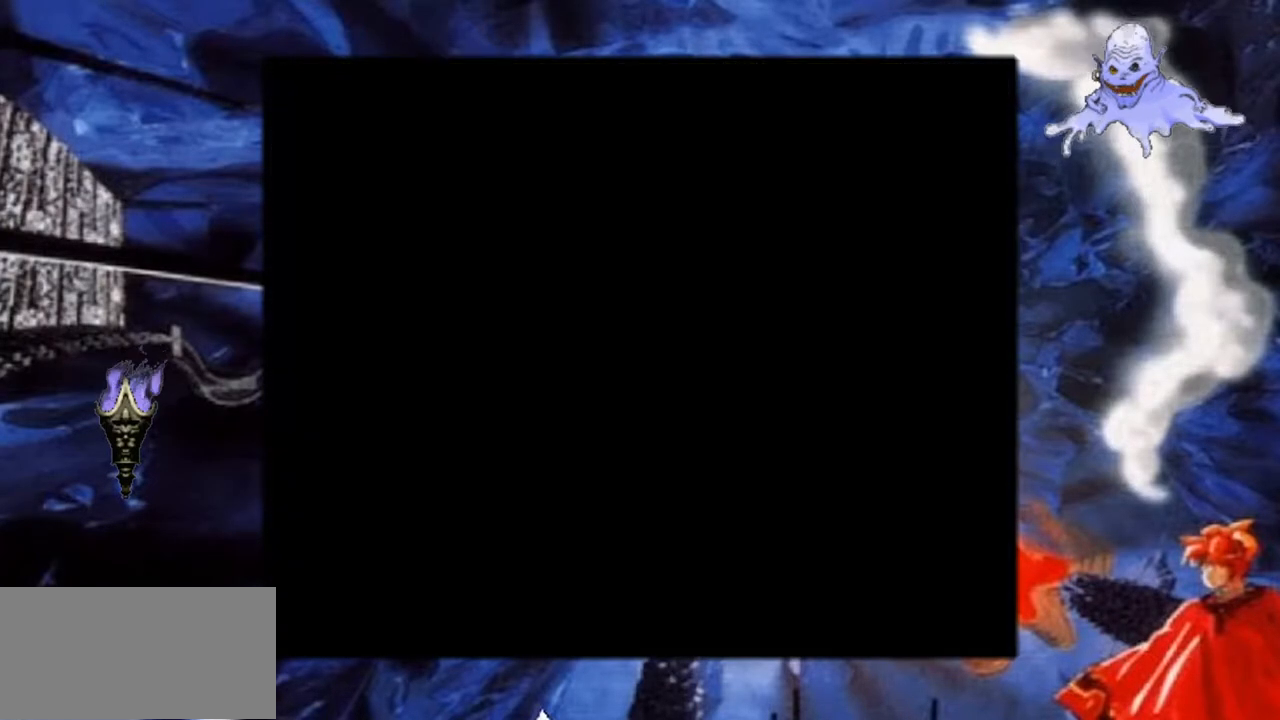
{"buttons": ["Y", "DPAD_LEFT"], "events": []}
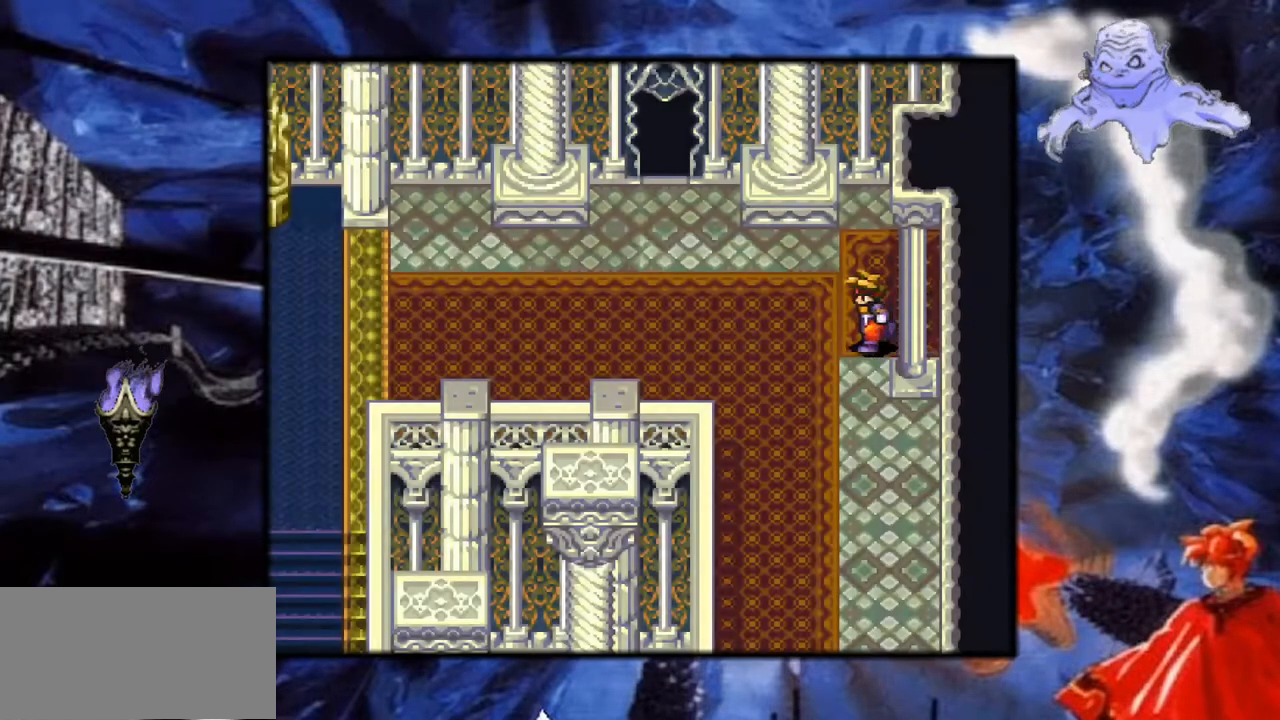
{"buttons": ["Y", "DPAD_LEFT"], "events": []}
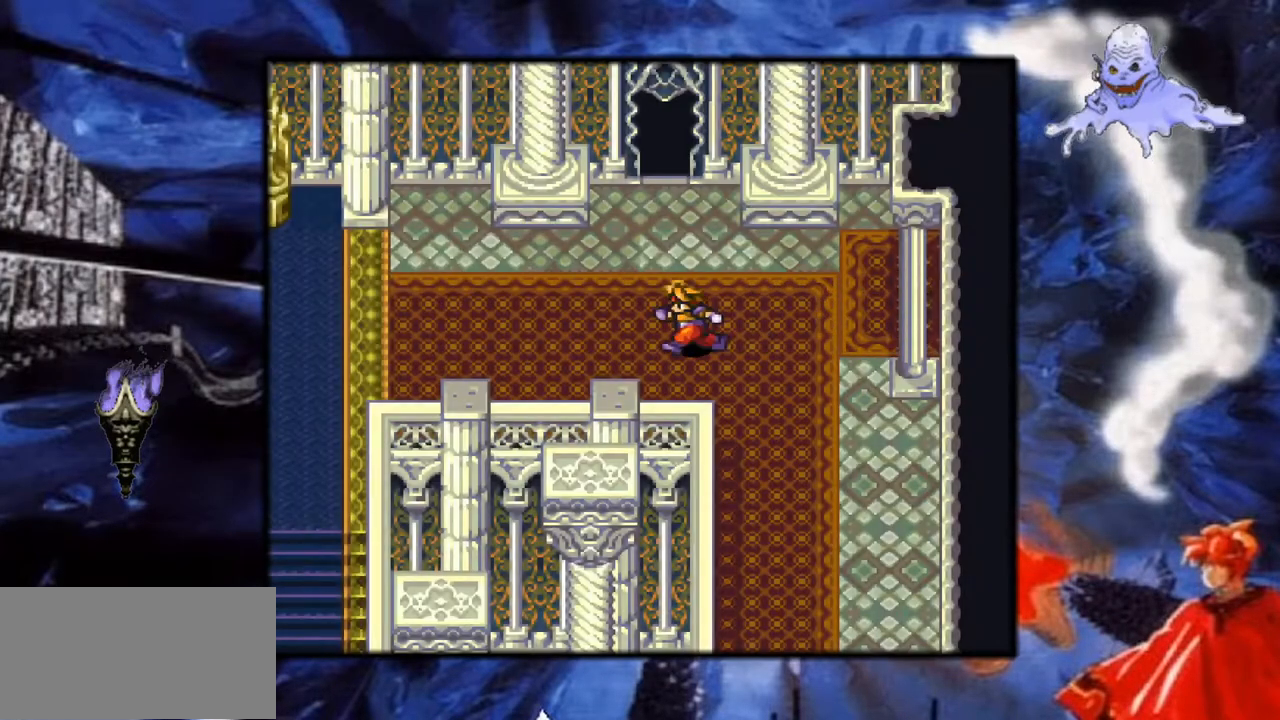
{"buttons": ["Y", "DPAD_LEFT"], "events": []}
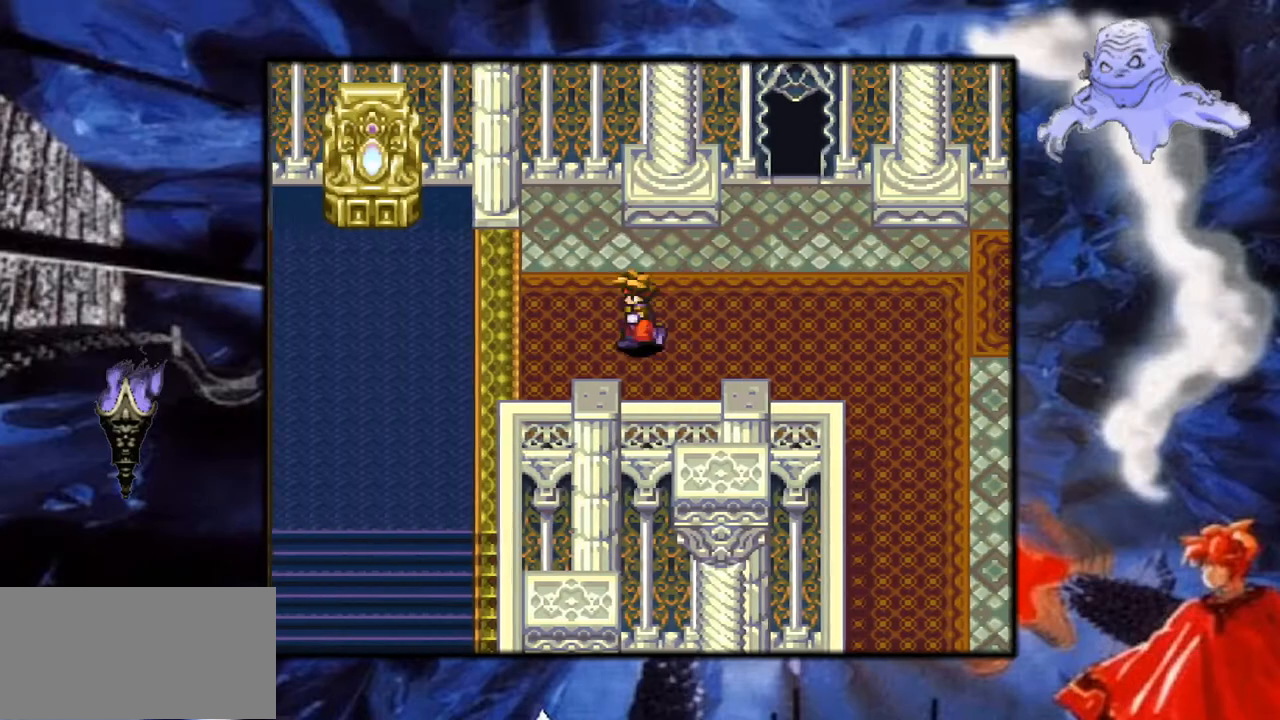
{"buttons": ["Y", "DPAD_LEFT"], "events": [[300, "B", "down"], [500, "B", "up"]]}
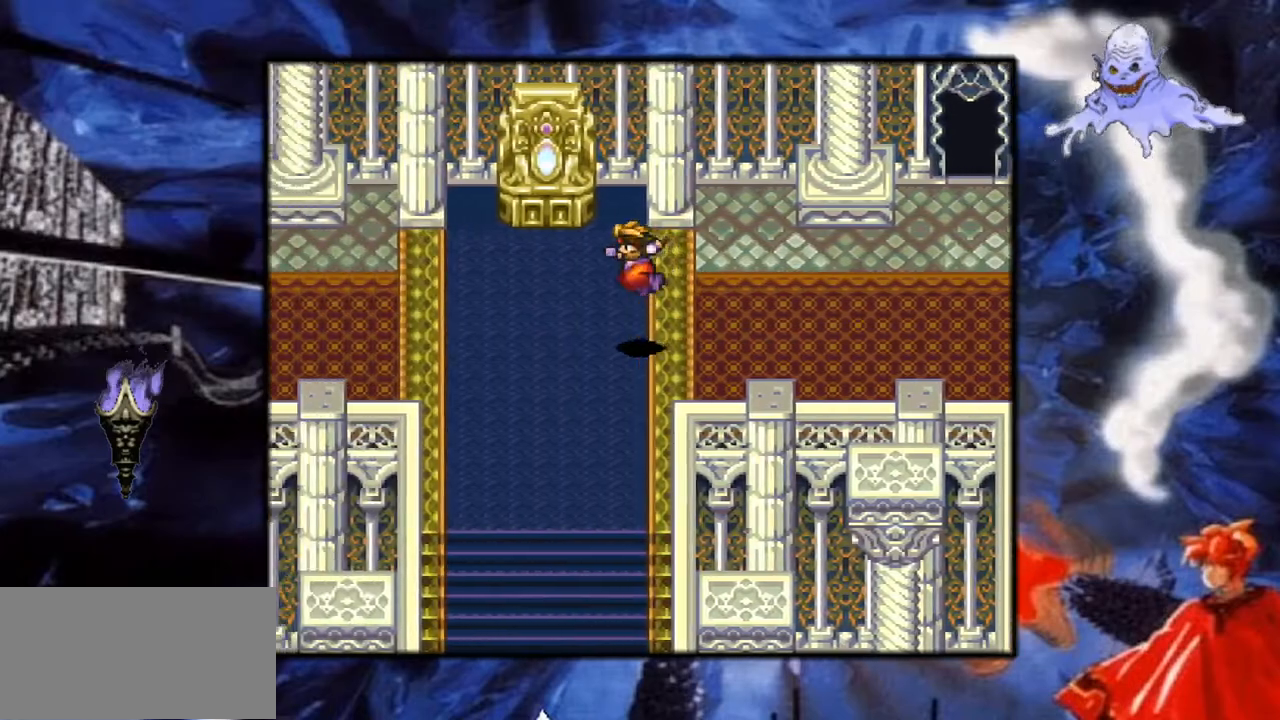
{"buttons": ["B", "Y", "DPAD_LEFT"], "events": [[467, "B", "down"]]}
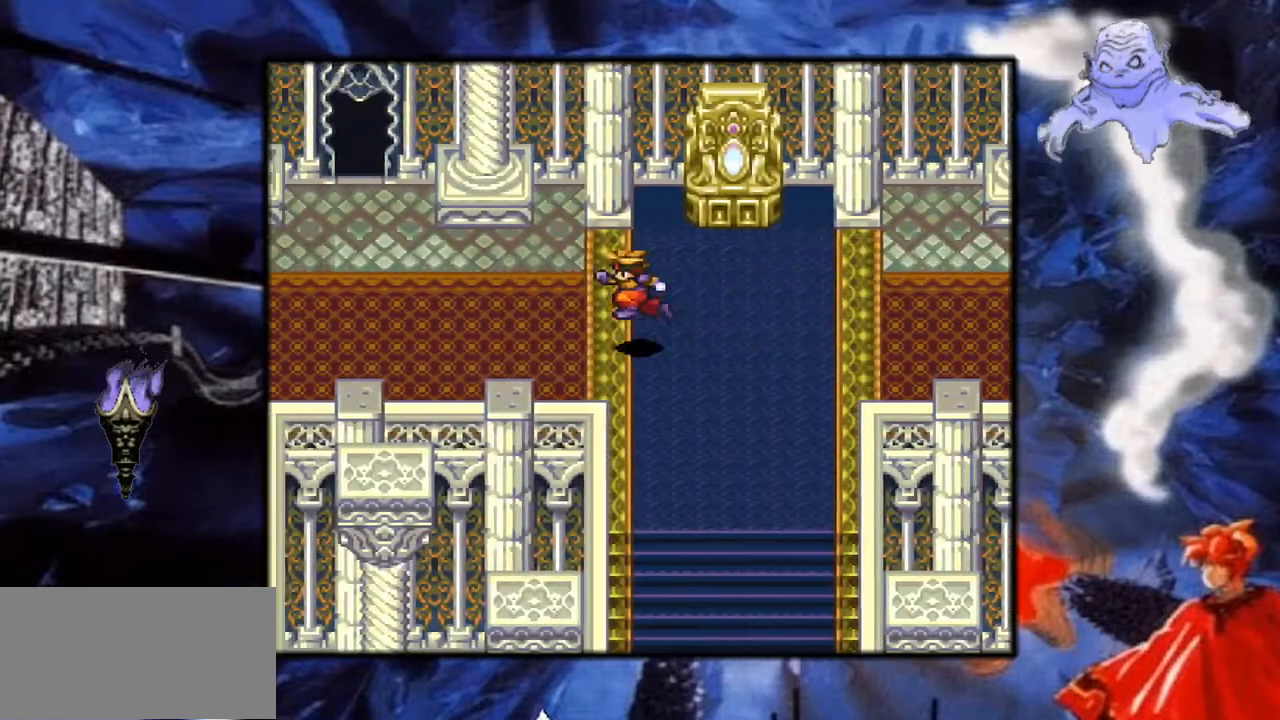
{"buttons": ["Y", "DPAD_LEFT"], "events": [[200, "B", "up"]]}
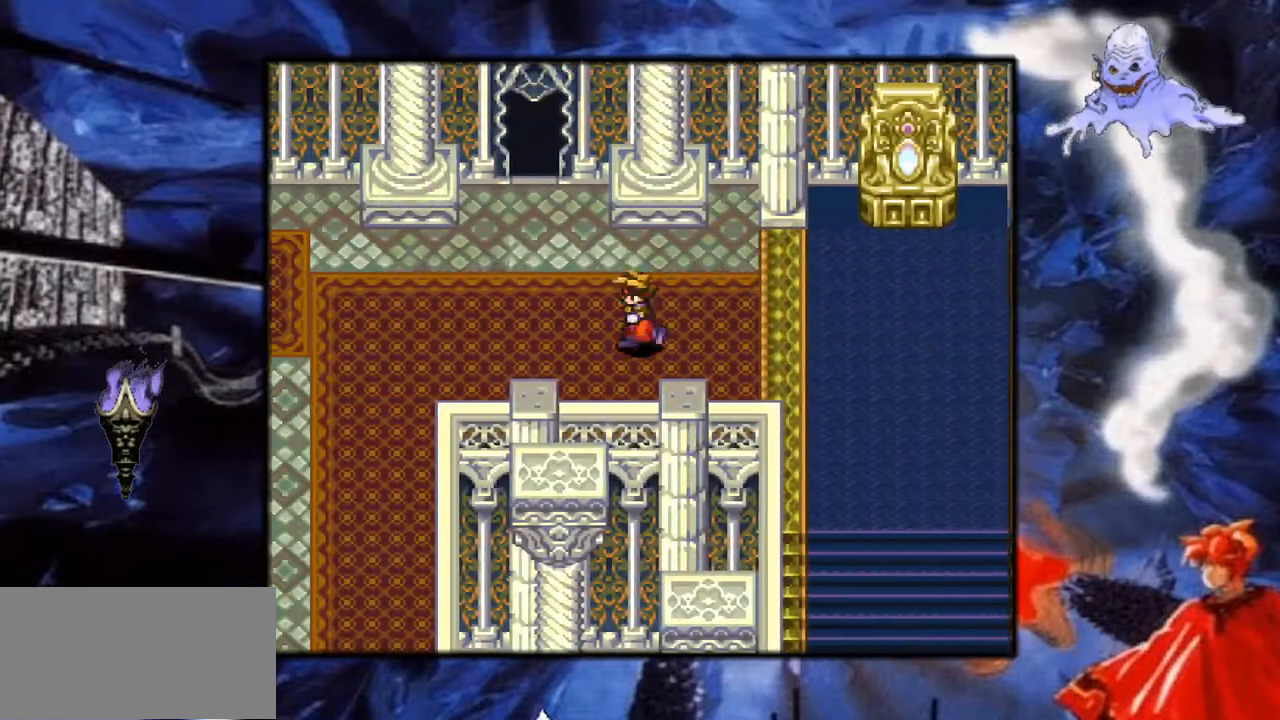
{"buttons": ["Y", "DPAD_LEFT"], "events": [[50, "B", "down"], [300, "B", "up"]]}
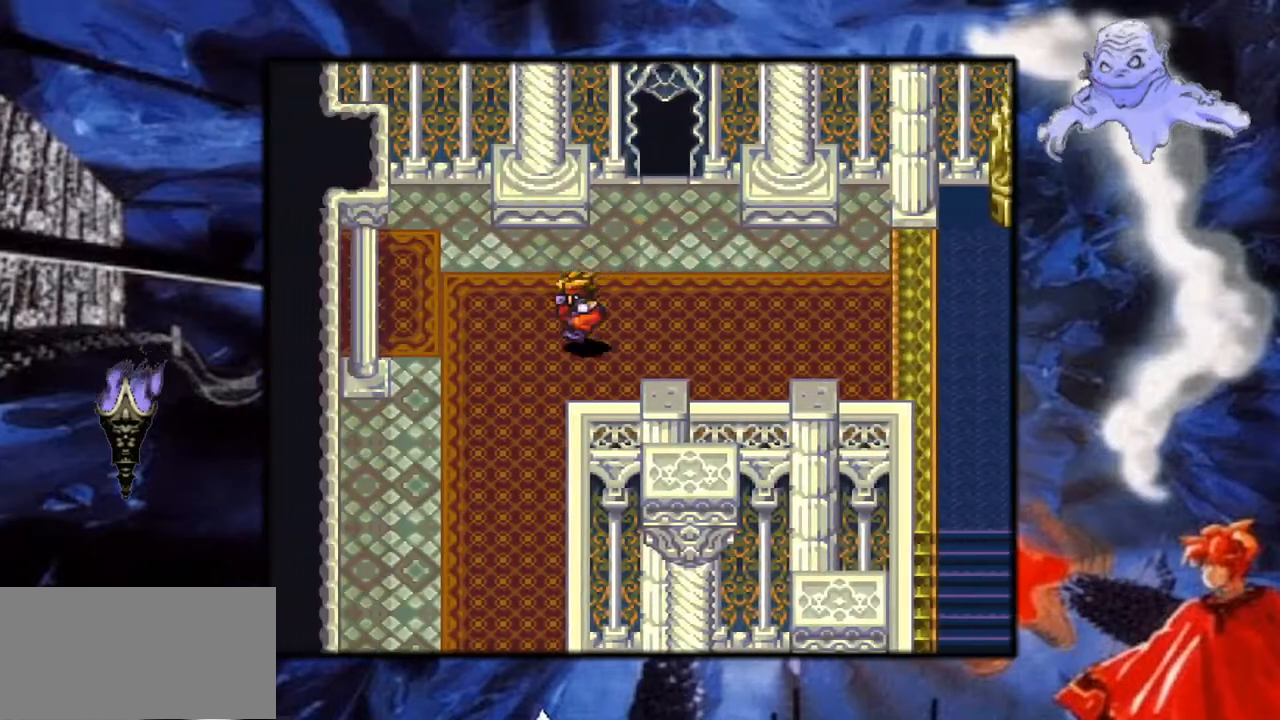
{"buttons": ["Y", "DPAD_LEFT"], "events": []}